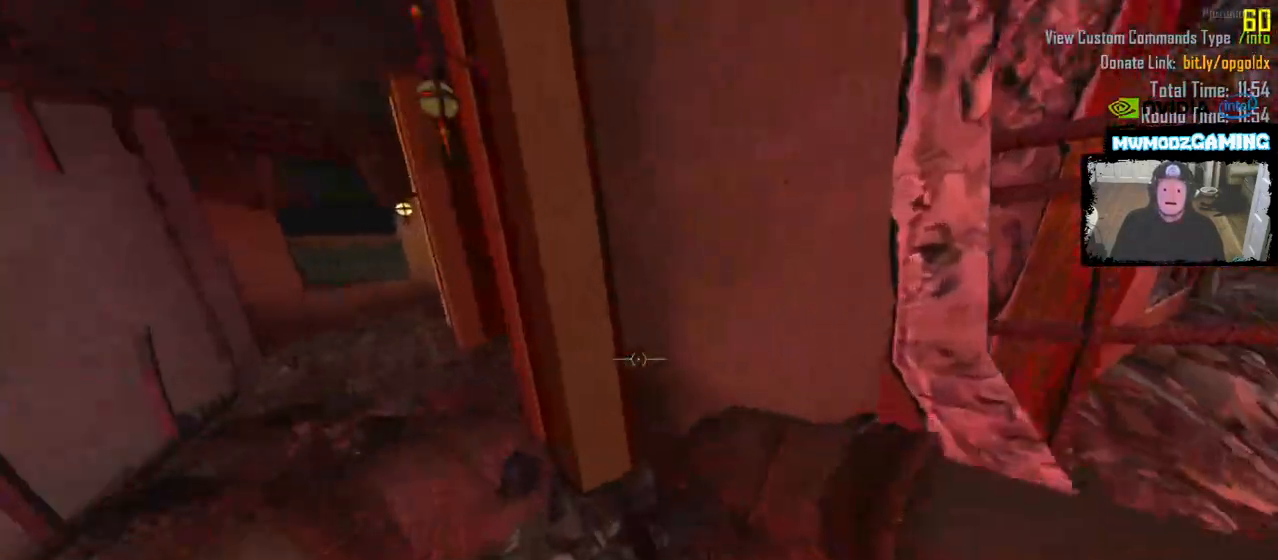
Gameplay with keyboard and mouse; each line is a JSON object with the keys and mouse buttons held at the frame after it. "events" lists presses ("down") and releases ("up") of ".", "/", "0", "1", "2", "3", "4", "5", "6", "7", "8", "9", "a", "alt_l", "alt_r", "b", "backslash", "backspace", "c", "caps_lock", "comma", "ctrl_l", "ctrl_r", "d", "e", "equals", "escape", "f", "f1", "f10", "f11", "f12", "f2", "f3", "f4", "f5", "f6", "f7", "f8", "f9", "g", "h", "i", "j", "k", "l", "lbracket", "m", "minus", "n", "o", "p", "q", "quote", "r", "rbracket", "return", "s", "semicolon", "shift_l", "shift_r", "super", "t", "tab", "tilde", "u", "v", "w", "x", "y", "z", "mouse_left", "mouse_wheel", "mouse_right", "mouse_mb4" and "mouse_mb5" between this image and that frame as [ms after this image, input, new state], when the widget could be followed in between. "mouse_left", "mouse_wheel", "mouse_right", "mouse_mb4", "mouse_mb5" = the "left", "wheel", "right", "mb4", "mb5" buttons of the "mouse" list. No other keys are recorded. "wheel" means that the mouse wheel is clicked or scrolled. Not read: mouse_move.
{"keys": ["a", "w"], "mouse": [], "events": [[283, "shift_l", "down"], [350, "a", "down"], [417, "shift_l", "up"]]}
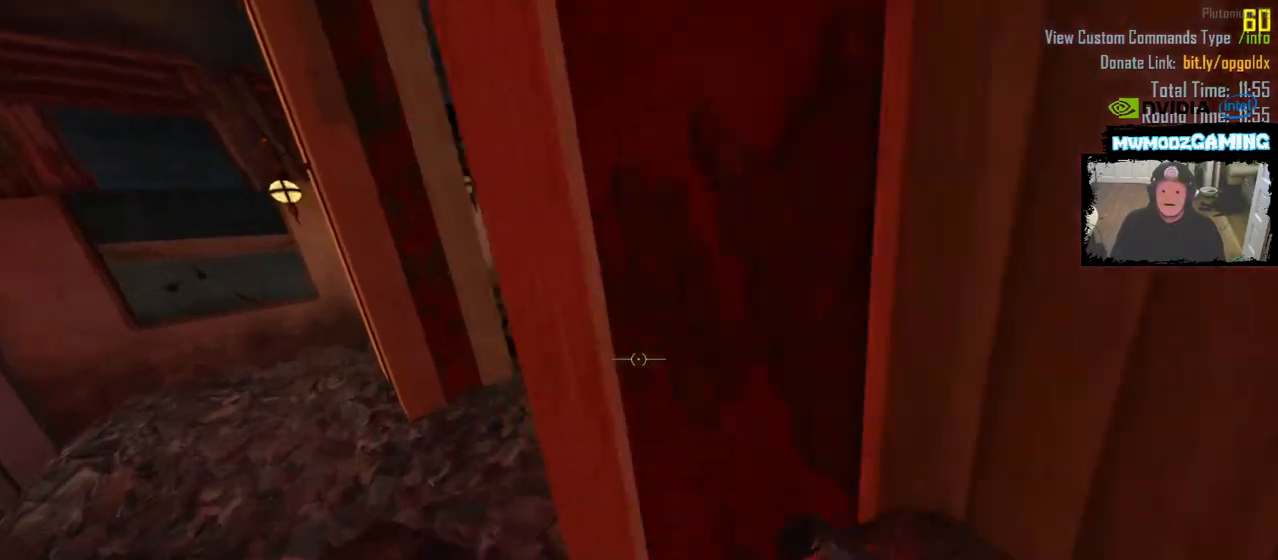
{"keys": ["d", "shift_l", "w"], "mouse": [], "events": [[117, "a", "up"], [133, "shift_l", "down"], [183, "d", "down"]]}
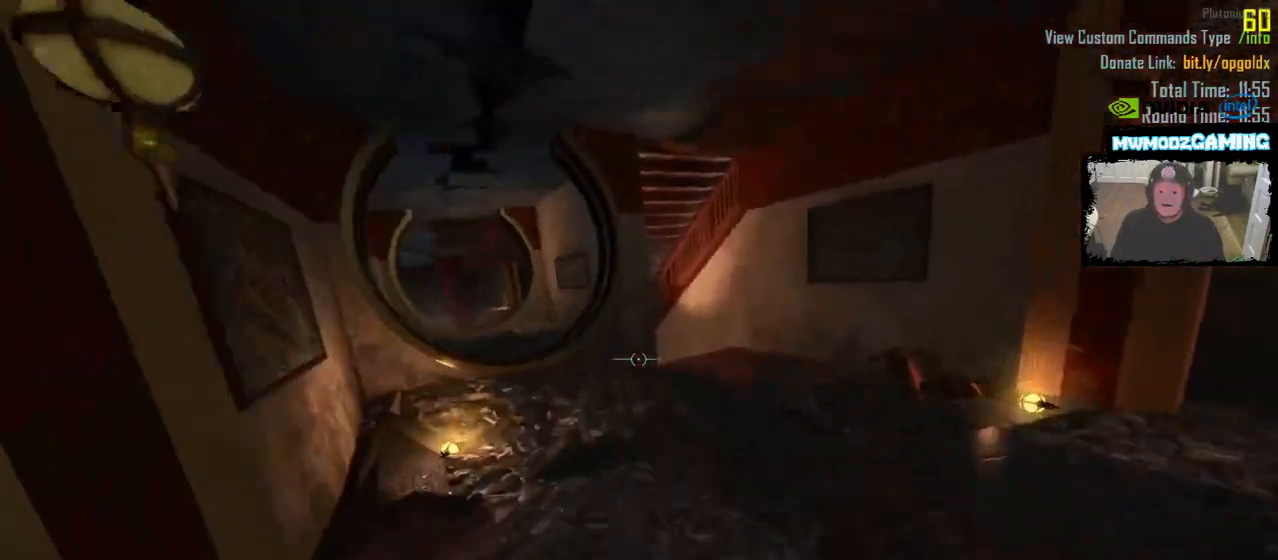
{"keys": ["shift_l", "w"], "mouse": [], "events": [[33, "d", "up"], [117, "a", "down"], [283, "a", "up"]]}
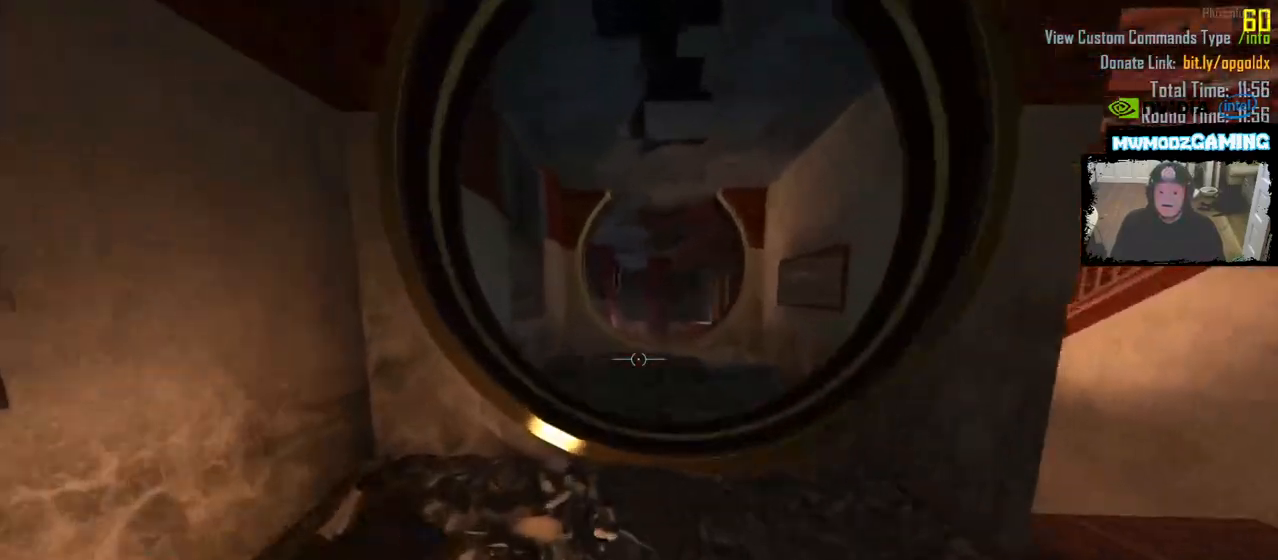
{"keys": ["shift_l", "w"], "mouse": [], "events": []}
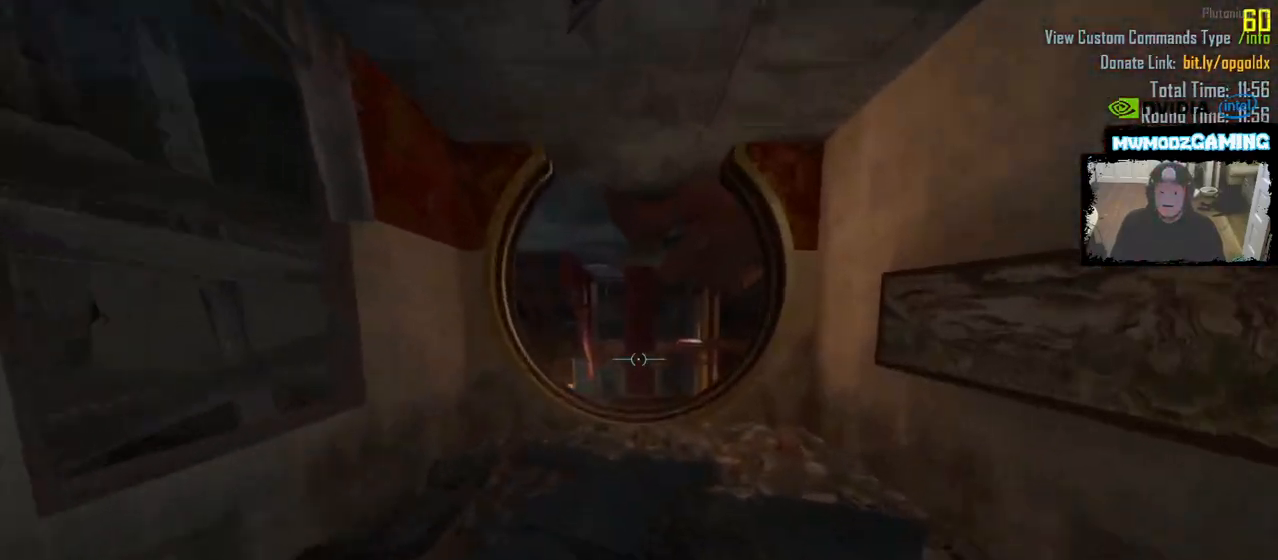
{"keys": ["shift_l", "w"], "mouse": [], "events": []}
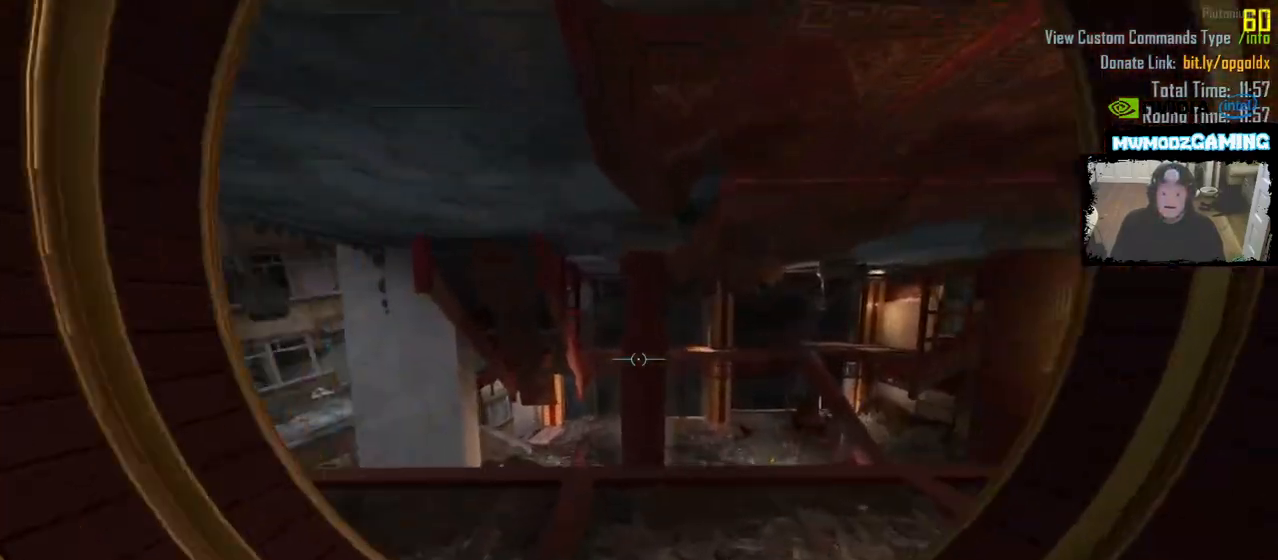
{"keys": ["w"], "mouse": []}
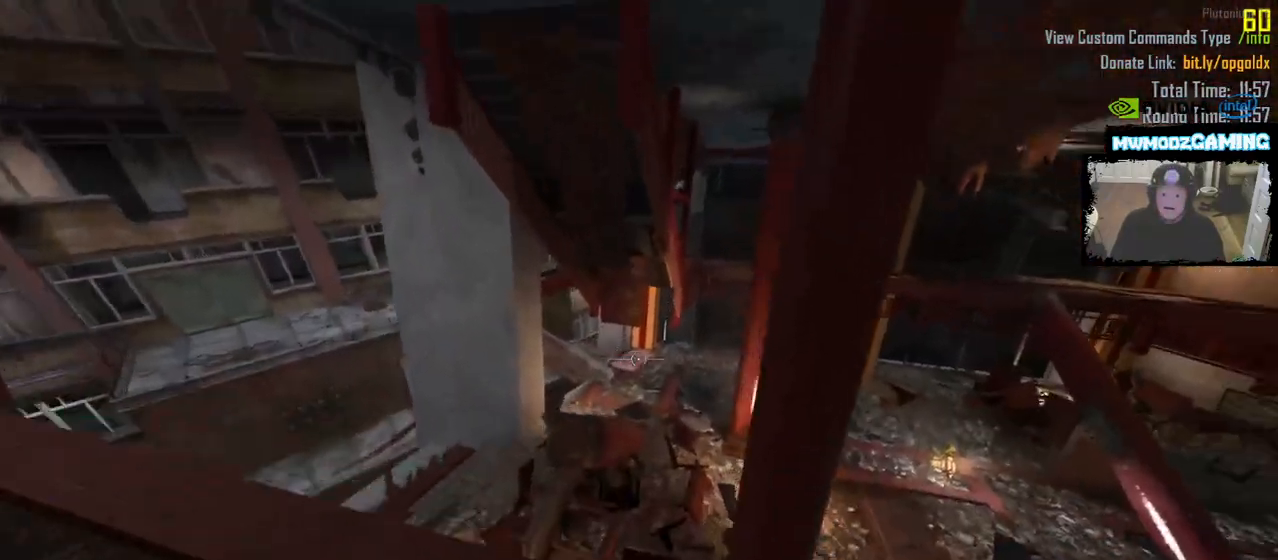
{"keys": ["s"], "mouse": [], "events": [[33, "w", "up"], [217, "d", "down"], [233, "s", "down"], [400, "d", "up"]]}
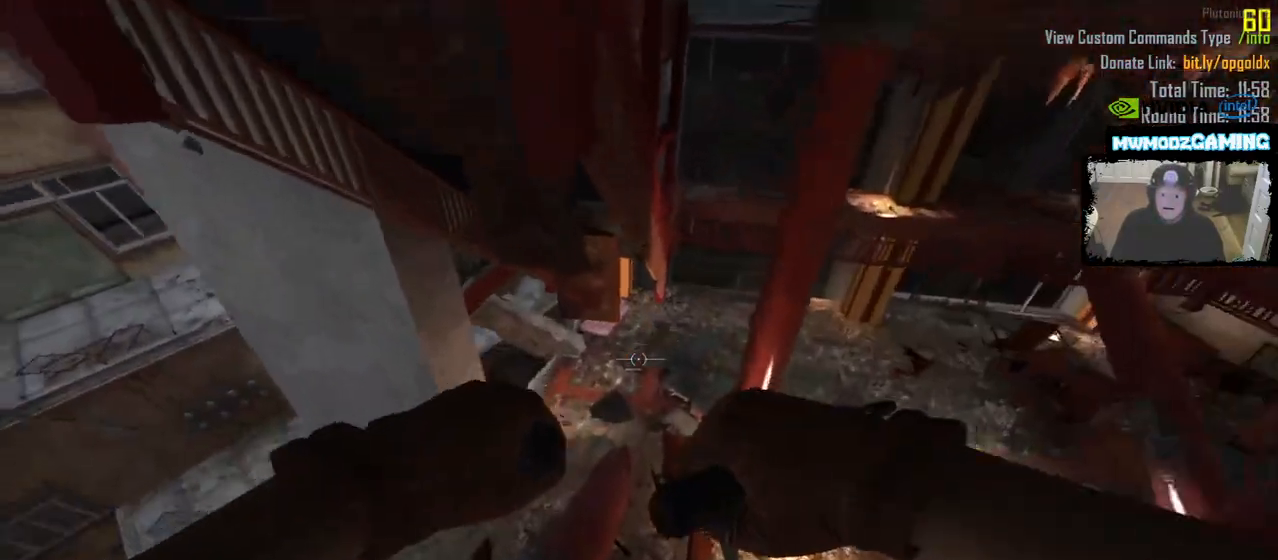
{"keys": ["a", "s"], "mouse": [], "events": [[67, "a", "down"]]}
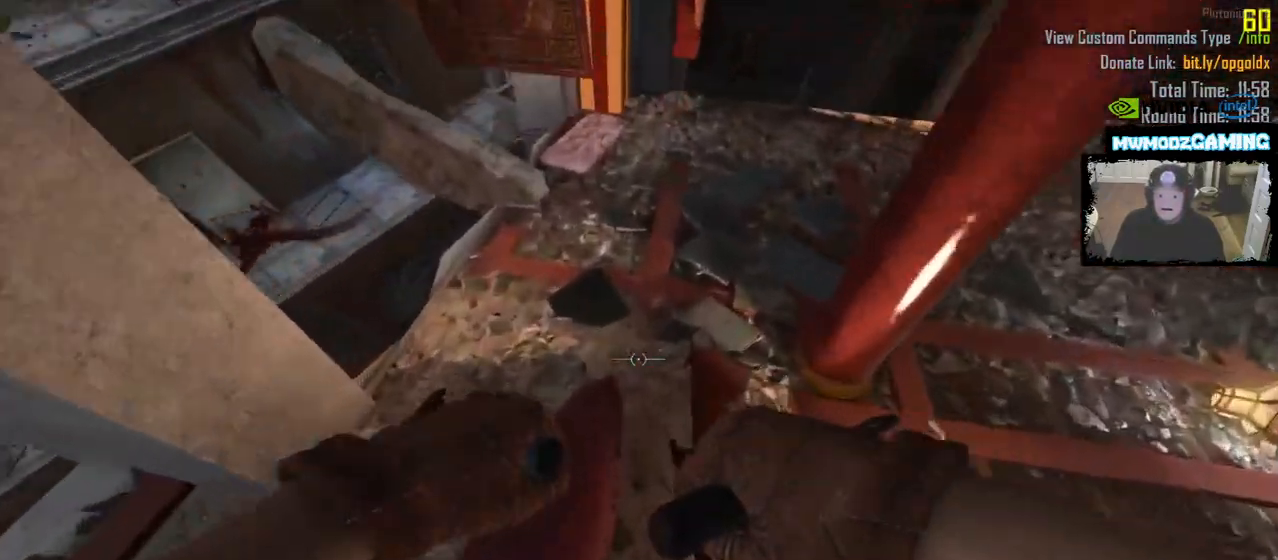
{"keys": ["d", "shift_l", "w"], "mouse": [], "events": [[150, "a", "up"], [150, "d", "down"], [200, "s", "up"], [333, "w", "down"], [400, "shift_l", "down"]]}
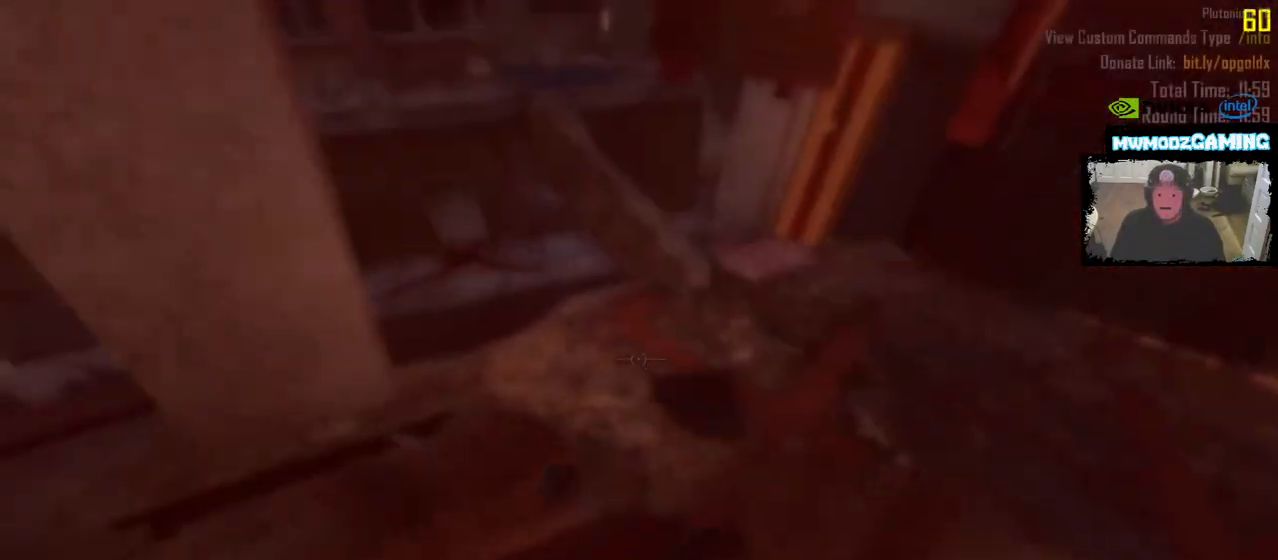
{"keys": ["d", "shift_l", "w"], "mouse": [], "events": []}
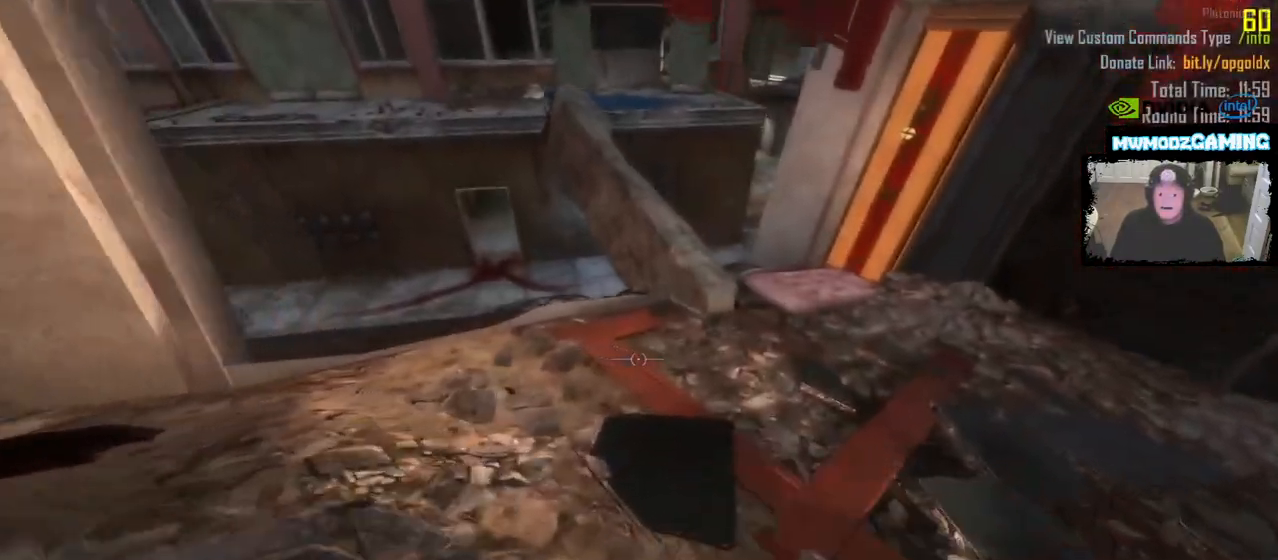
{"keys": [], "mouse": [], "events": [[250, "shift_l", "up"], [333, "d", "up"], [350, "w", "up"]]}
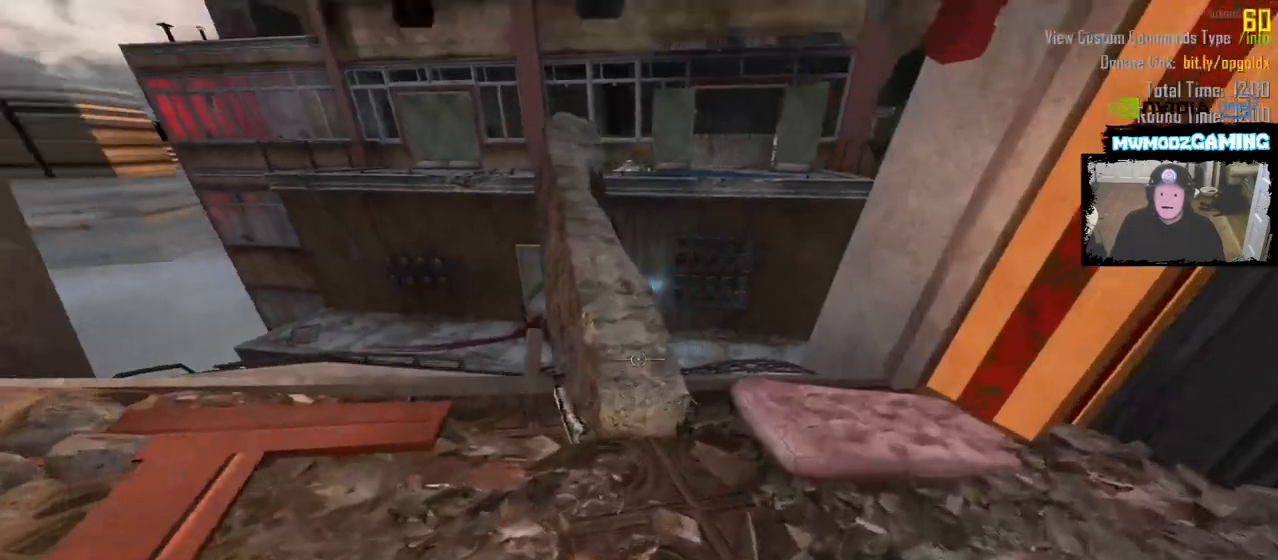
{"keys": [], "mouse": []}
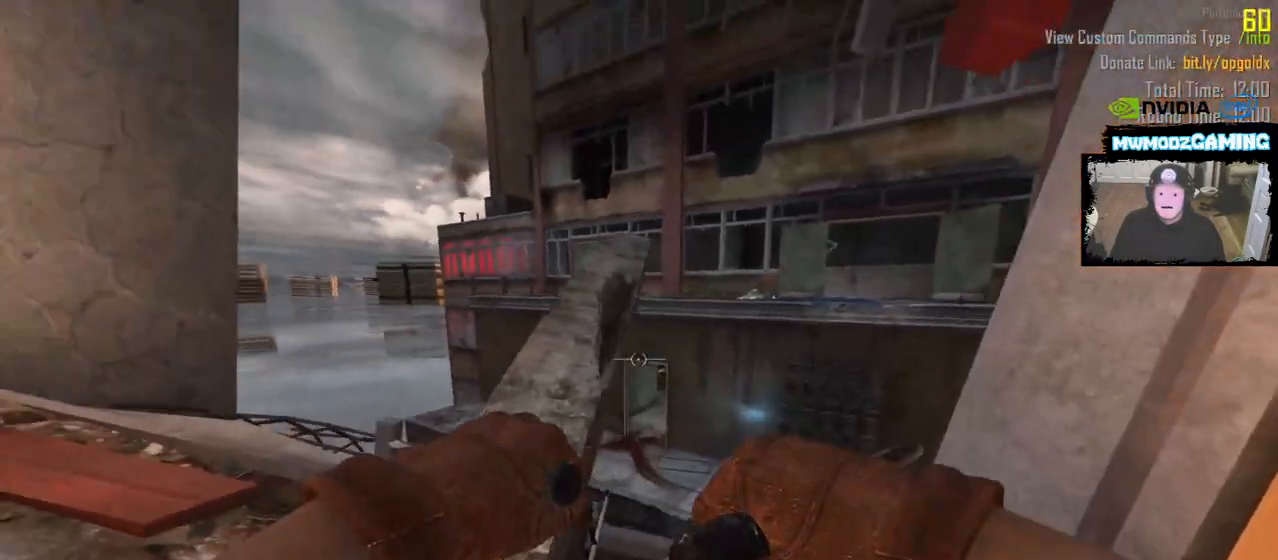
{"keys": [], "mouse": [], "events": [[67, "a", "down"], [233, "a", "up"]]}
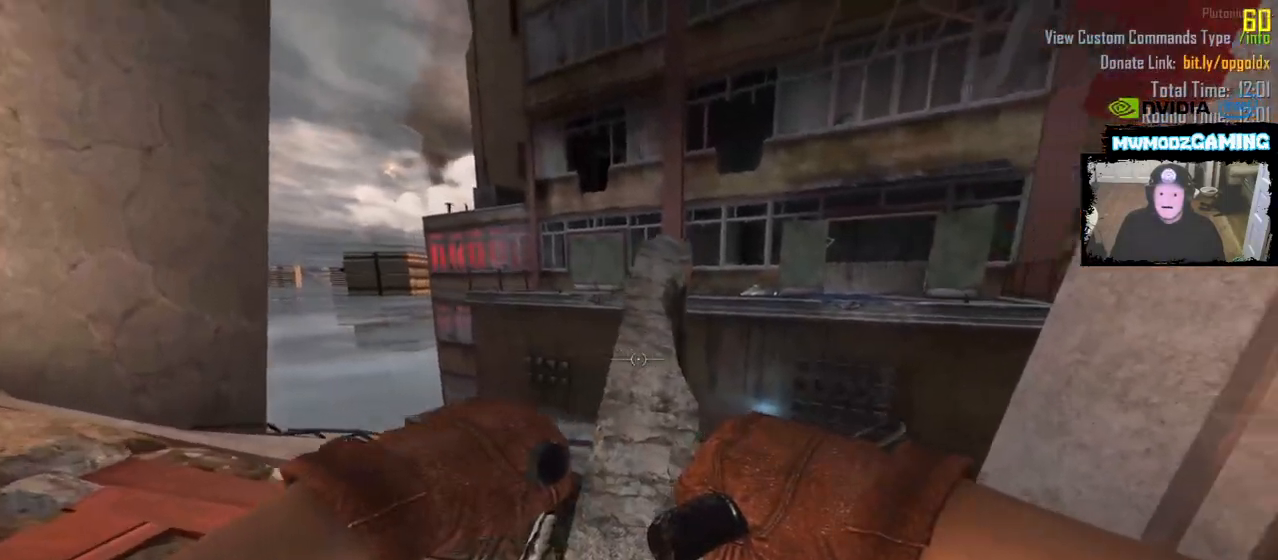
{"keys": ["shift_l", "w"], "mouse": [], "events": [[150, "w", "down"], [217, "shift_l", "down"]]}